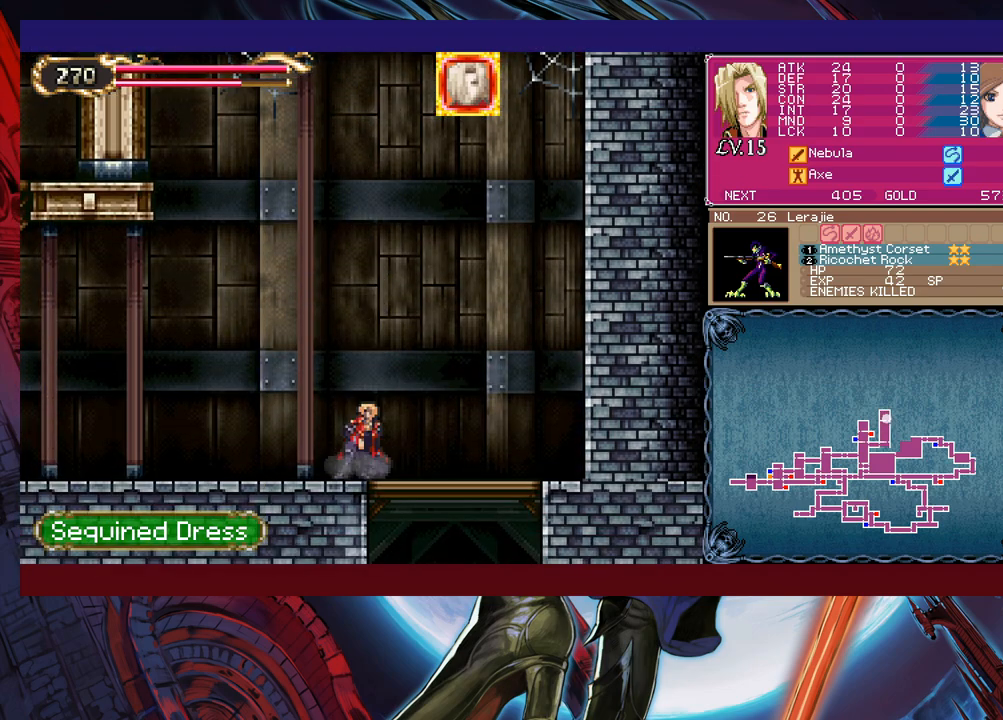
Gameplay with a controller (Xbox layout); each line is a JSON object with the inputs held at the frame after it. "events" lists button and stick changes between this image and that frame as [ms after this image, input, new state], when the widget could be followed in between. Not read: L2 R2 right_stick.
{"buttons": ["B"], "left_stick": "down-right", "events": [[100, "B", "up"], [400, "B", "down"]]}
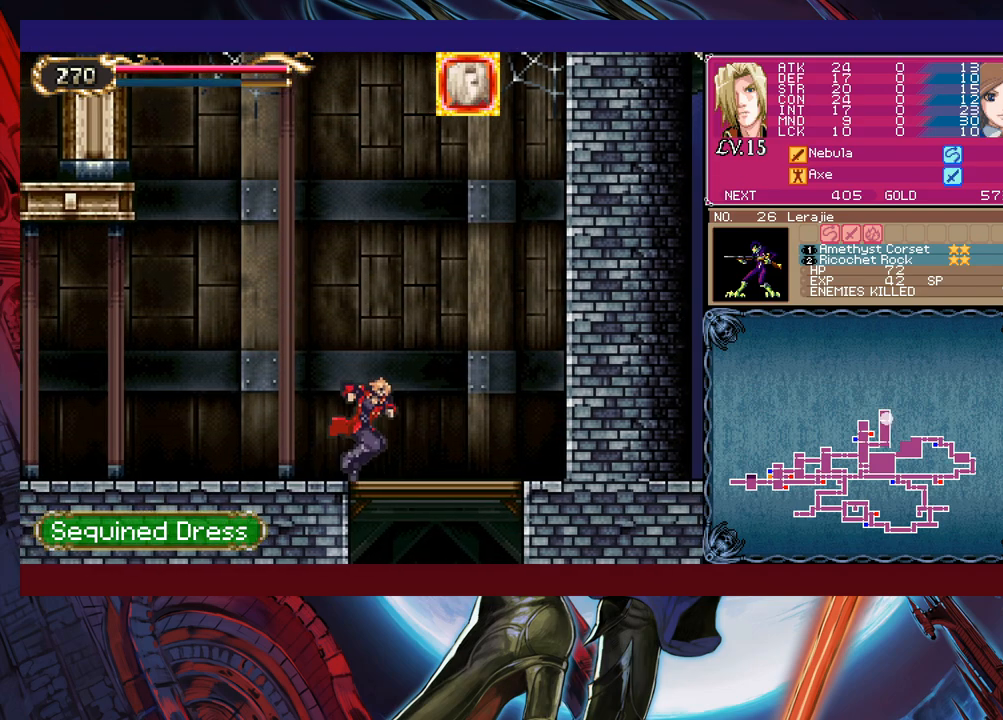
{"buttons": [], "left_stick": "down-right", "events": [[33, "B", "up"], [33, "left_stick", "right"], [150, "left_stick", "down-right"], [250, "B", "down"], [350, "B", "up"]]}
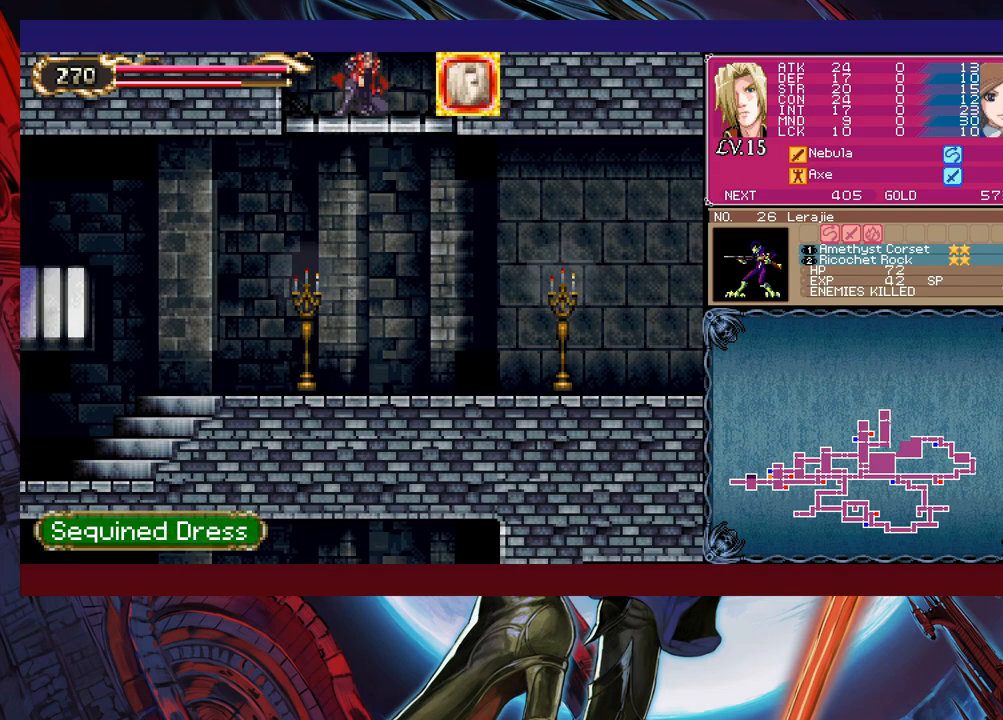
{"buttons": [], "left_stick": "right", "events": [[33, "B", "down"], [150, "B", "up"], [150, "left_stick", "right"]]}
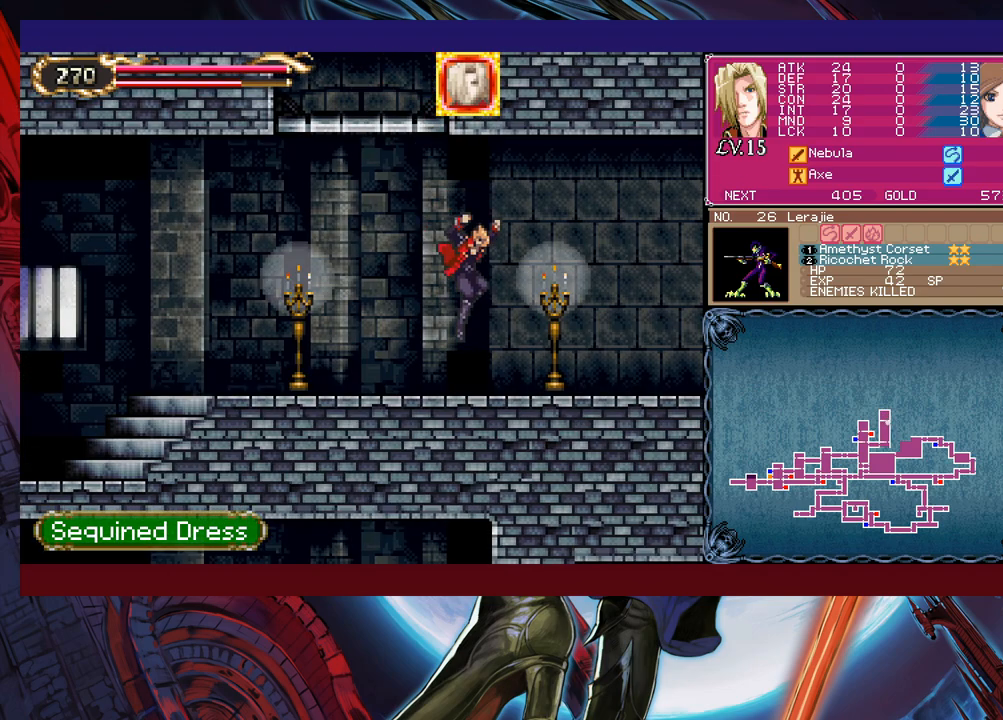
{"buttons": [], "left_stick": "right", "events": [[50, "left_stick", "center"], [100, "Y", "down"], [100, "left_stick", "left"], [150, "B", "down"], [150, "Y", "up"], [183, "B", "up"], [183, "left_stick", "down-right"], [433, "Y", "down"], [433, "left_stick", "left"], [450, "B", "down"], [483, "Y", "up"], [500, "B", "up"], [500, "left_stick", "right"]]}
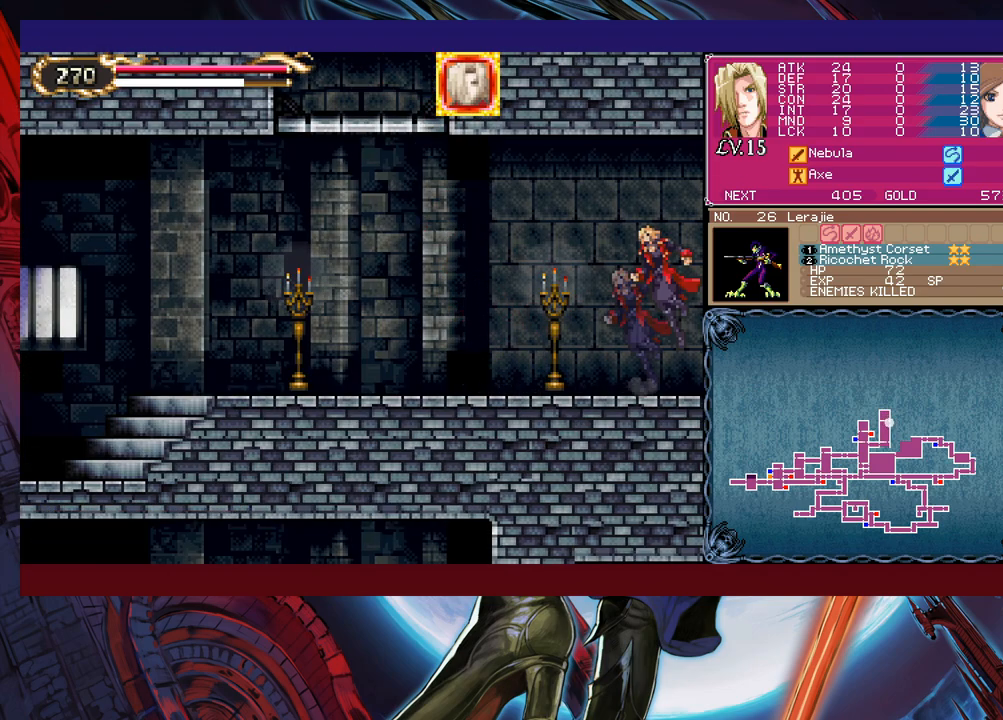
{"buttons": [], "left_stick": "right", "events": [[350, "left_stick", "left"], [400, "Y", "down"], [450, "B", "down"], [450, "Y", "up"], [483, "B", "up"], [483, "left_stick", "right"]]}
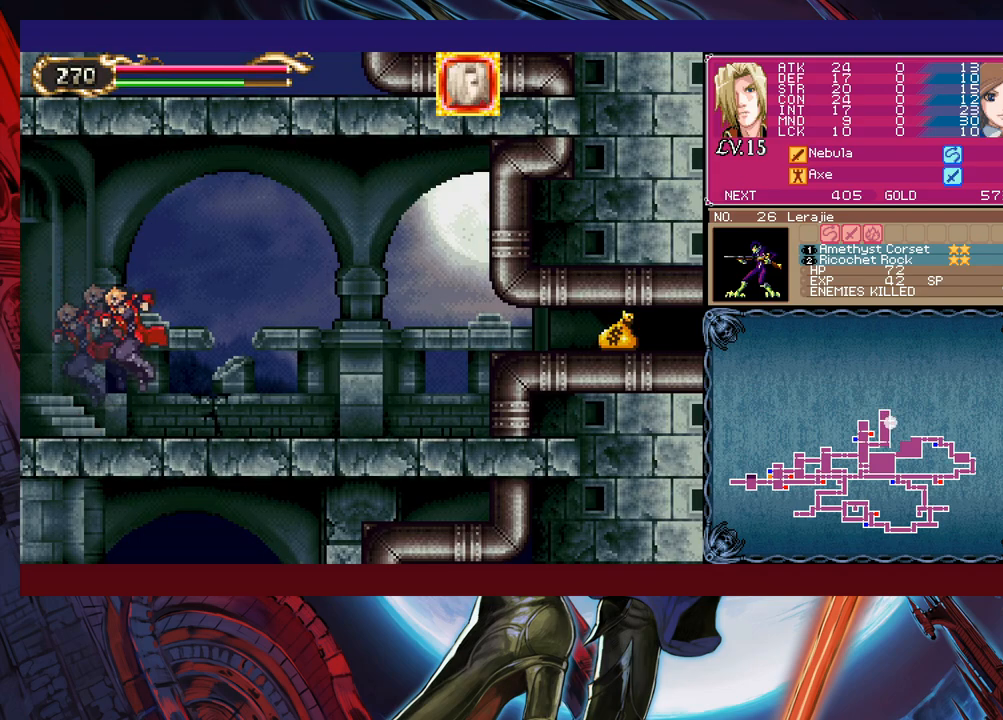
{"buttons": ["B"], "left_stick": "center", "events": [[250, "left_stick", "left"], [433, "left_stick", "right"], [450, "Y", "down"], [500, "B", "down"], [500, "Y", "up"], [500, "left_stick", "center"]]}
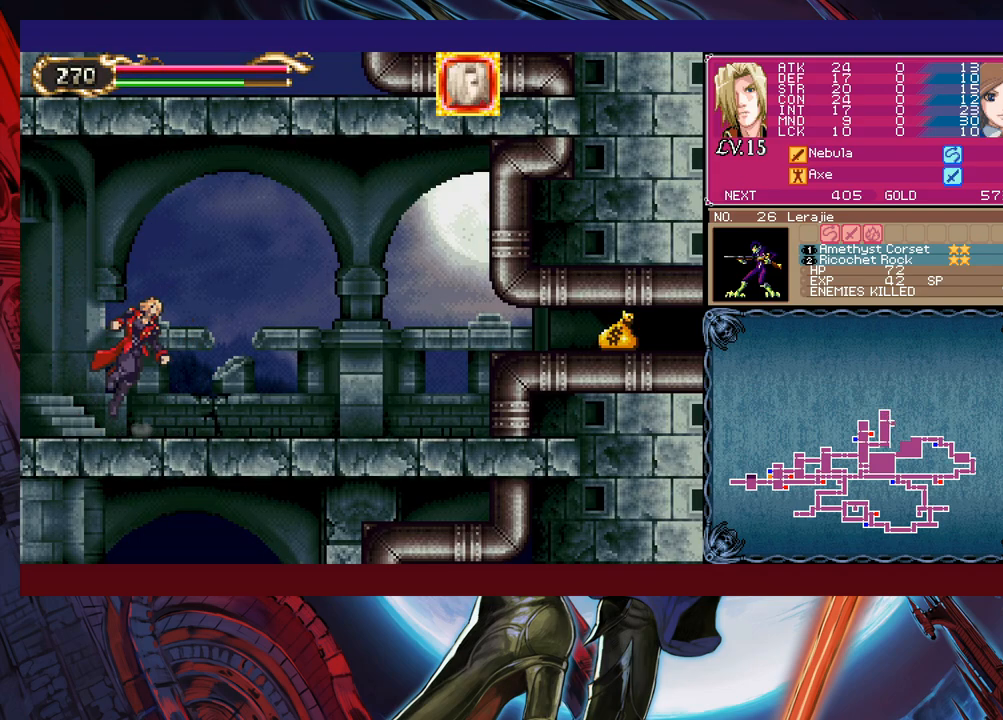
{"buttons": [], "left_stick": "left", "events": [[33, "left_stick", "left"], [50, "B", "up"], [250, "left_stick", "right"], [300, "Y", "down"], [333, "B", "down"], [333, "Y", "up"], [333, "left_stick", "center"], [383, "B", "up"], [383, "left_stick", "left"]]}
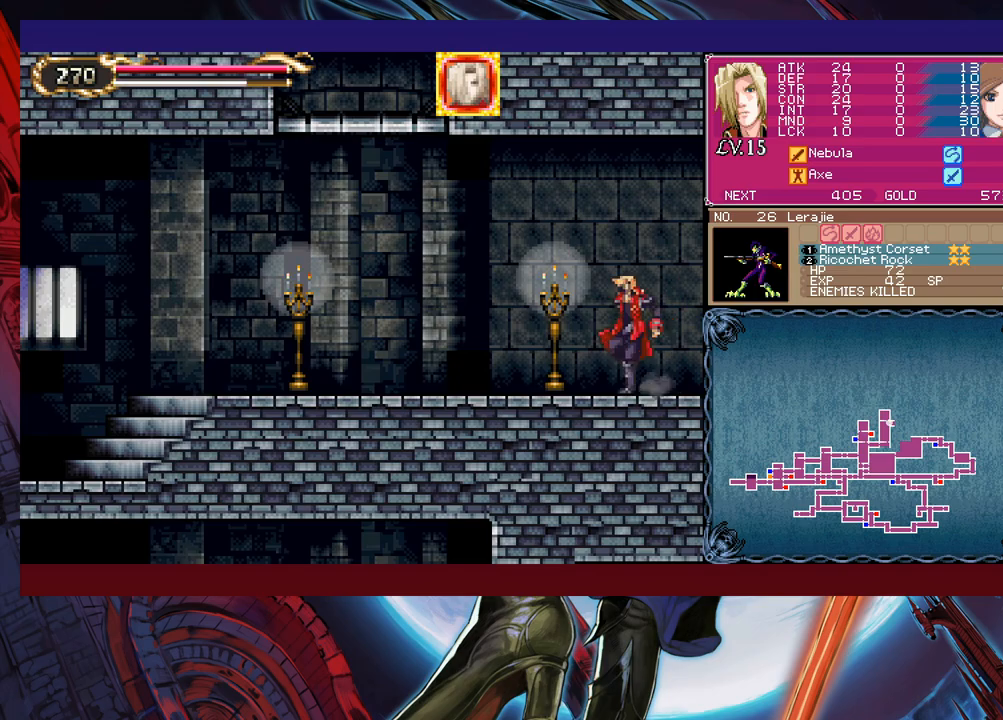
{"buttons": [], "left_stick": "left", "events": [[350, "left_stick", "right"], [383, "Y", "down"], [400, "B", "down"], [400, "Y", "up"], [400, "left_stick", "center"], [450, "B", "up"], [450, "left_stick", "left"]]}
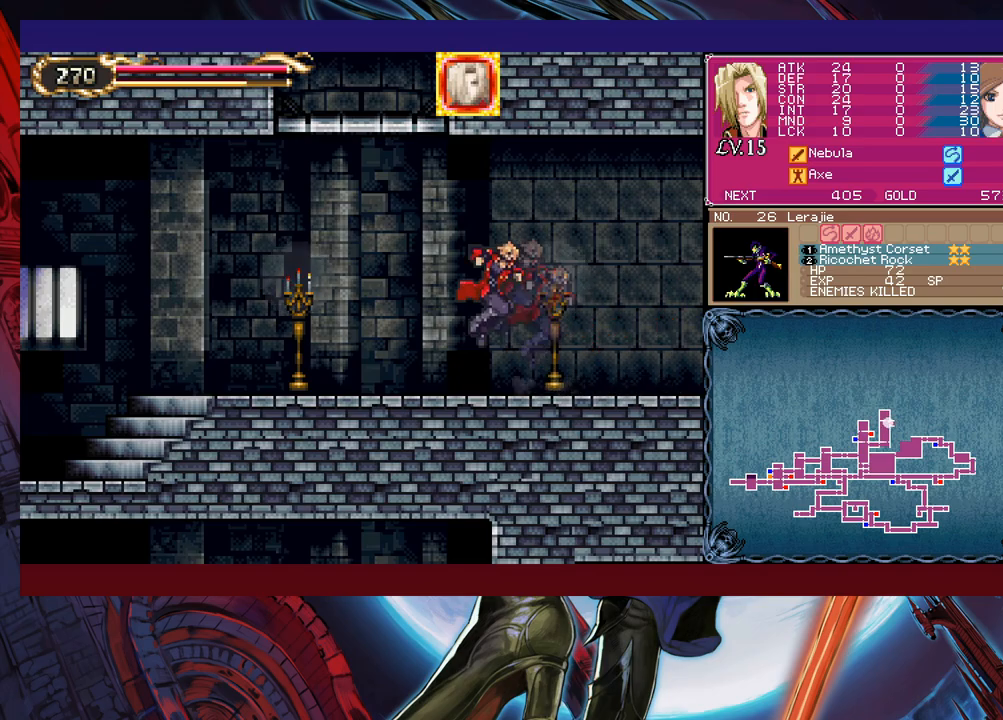
{"buttons": [], "left_stick": "right", "events": [[200, "left_stick", "right"], [233, "Y", "down"], [250, "B", "down"], [250, "Y", "up"], [250, "left_stick", "center"], [300, "B", "up"], [300, "left_stick", "left"], [500, "left_stick", "right"]]}
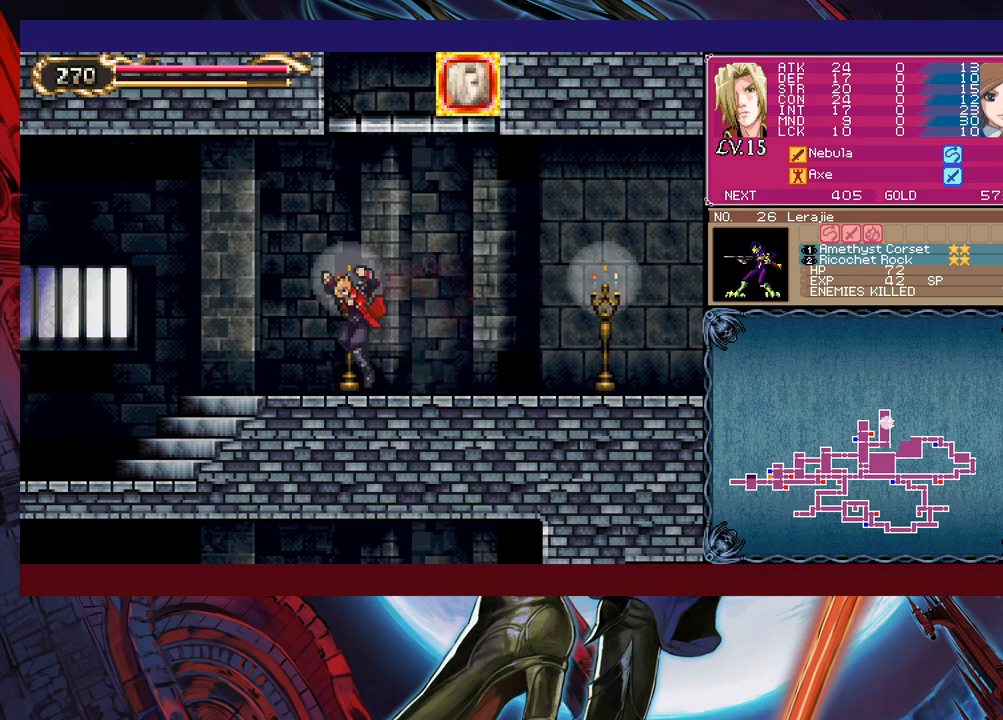
{"buttons": [], "left_stick": "left", "events": [[50, "Y", "down"], [83, "B", "down"], [83, "Y", "up"], [100, "B", "up"], [100, "left_stick", "left"], [350, "left_stick", "right"], [383, "Y", "down"], [400, "B", "down"], [400, "Y", "up"], [433, "left_stick", "left"], [483, "B", "up"]]}
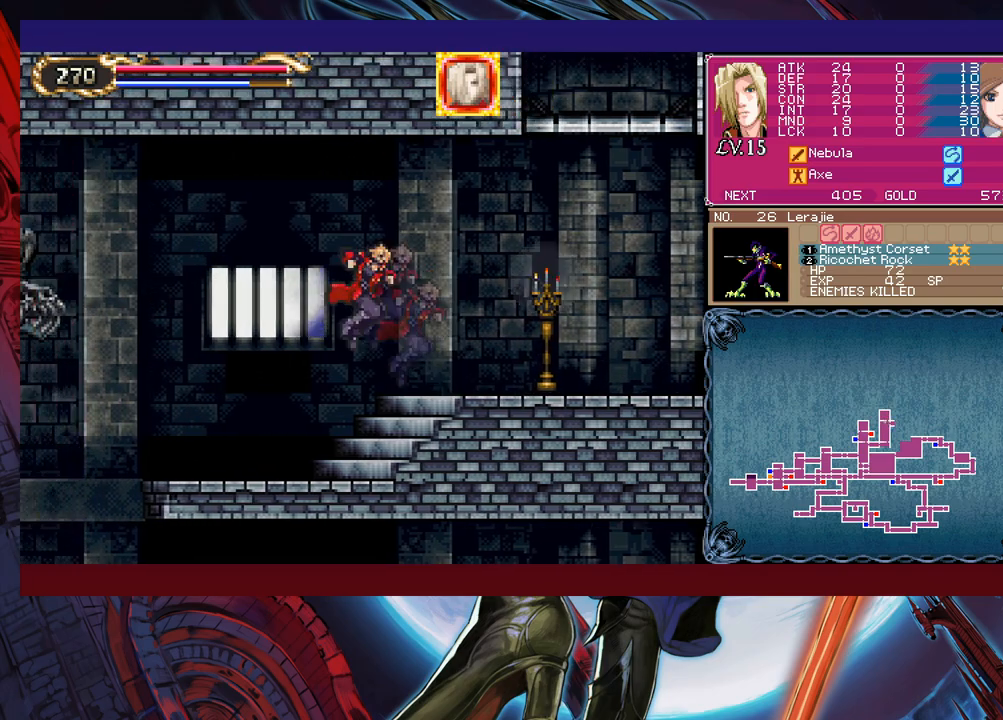
{"buttons": [], "left_stick": "down-left", "events": [[433, "left_stick", "up"], [450, "X", "down"], [500, "X", "up"], [500, "left_stick", "down-left"]]}
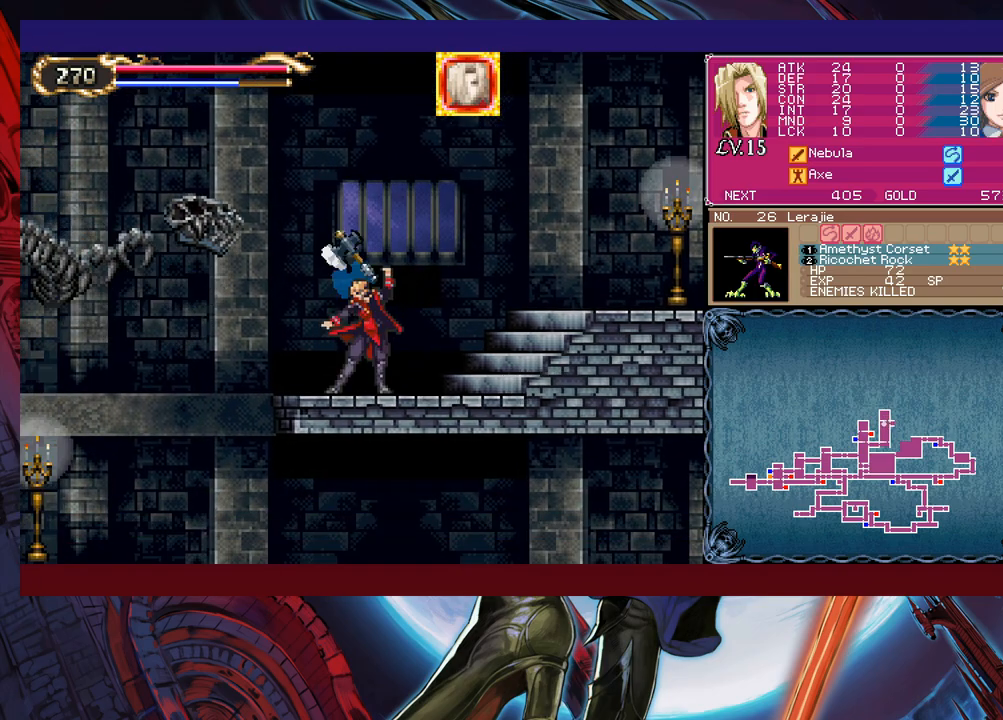
{"buttons": ["X"], "left_stick": "center", "events": [[50, "Y", "down"], [150, "Y", "up"], [150, "left_stick", "left"], [250, "X", "down"], [250, "left_stick", "center"]]}
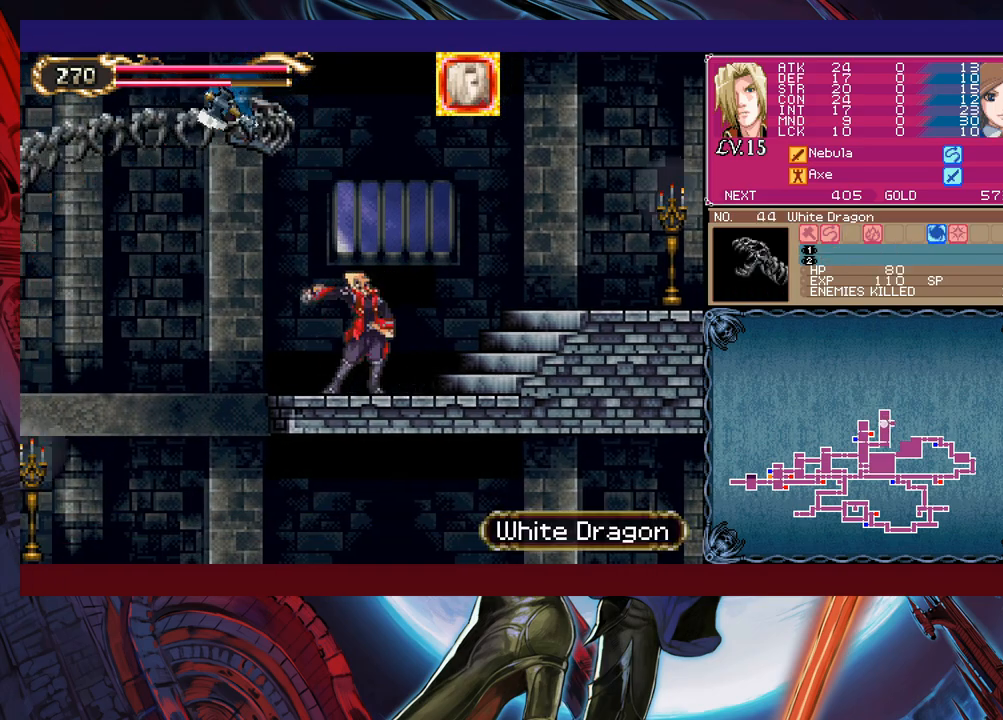
{"buttons": [], "left_stick": "center", "events": [[50, "X", "up"], [150, "left_stick", "down"], [250, "X", "down"], [300, "X", "up"], [300, "left_stick", "center"], [383, "X", "down"], [450, "X", "up"]]}
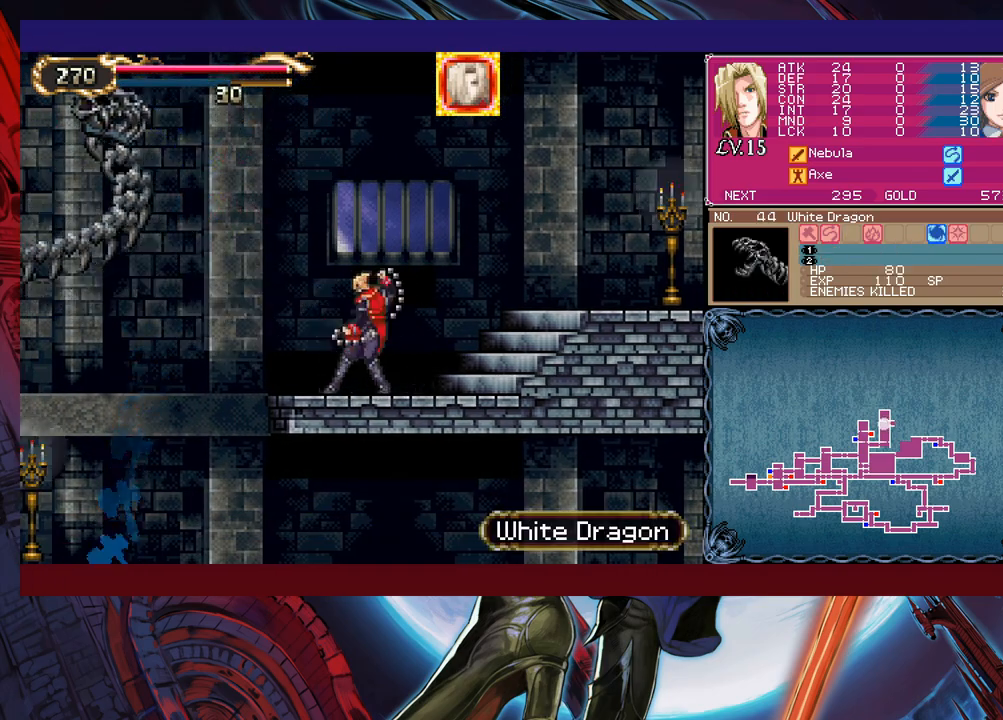
{"buttons": [], "left_stick": "right", "events": [[500, "left_stick", "right"]]}
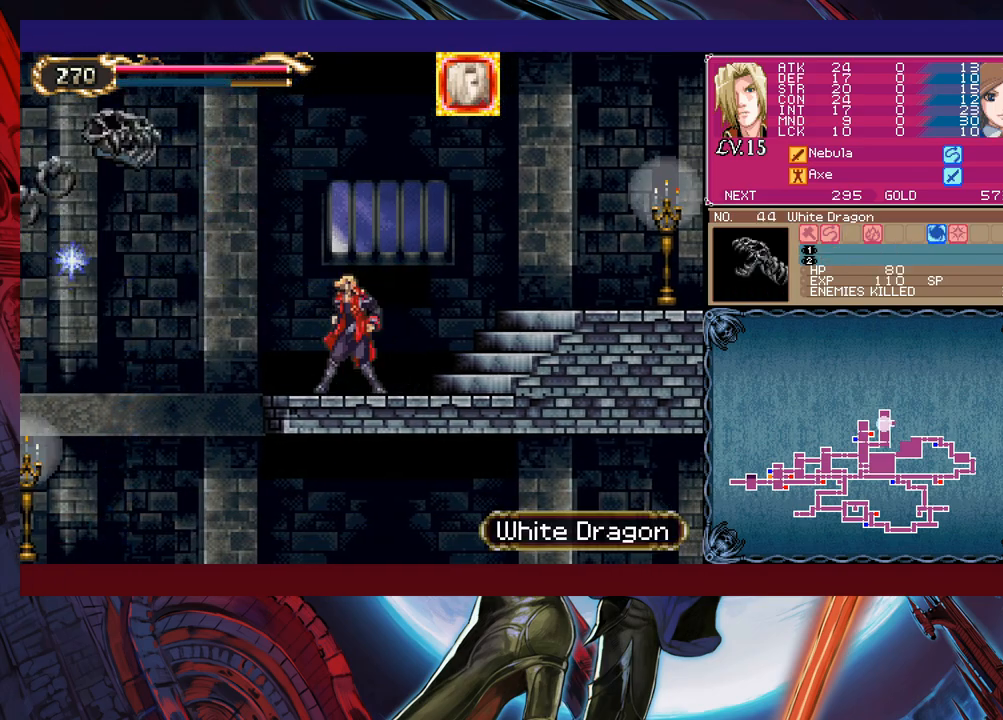
{"buttons": [], "left_stick": "left", "events": [[50, "Y", "down"], [100, "B", "down"], [100, "Y", "up"], [100, "left_stick", "left"], [183, "B", "up"]]}
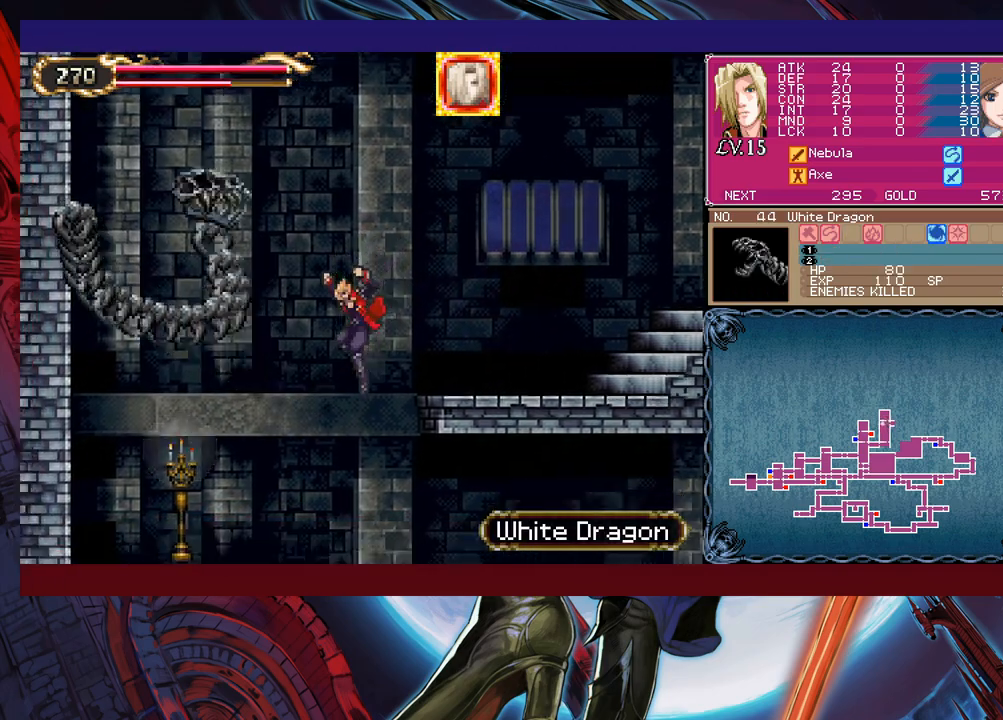
{"buttons": [], "left_stick": "right", "events": [[50, "left_stick", "right"]]}
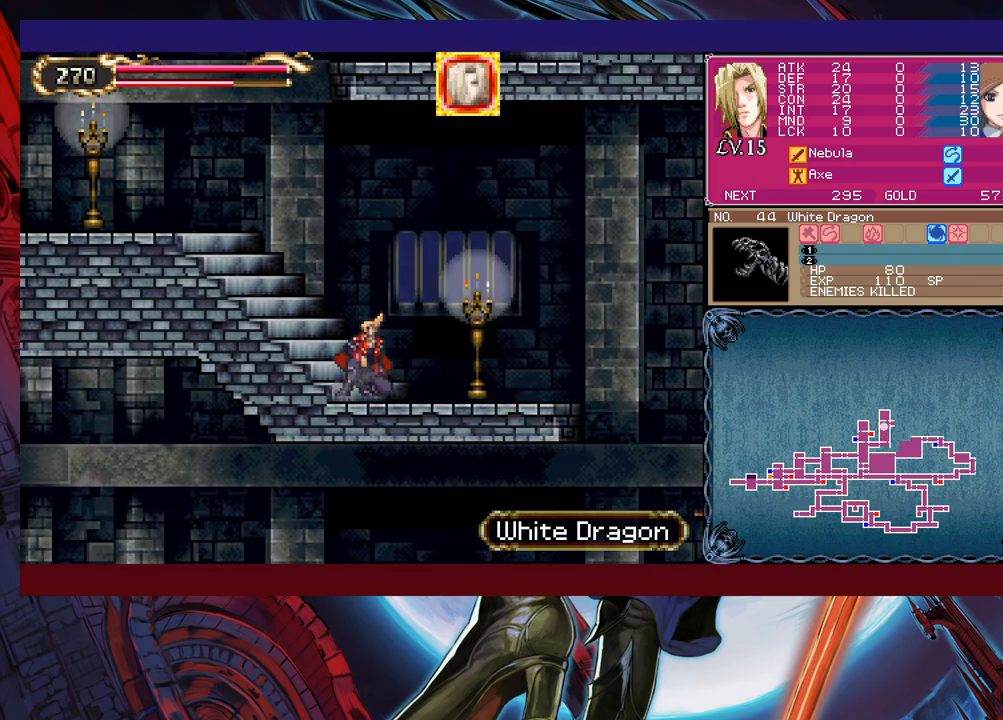
{"buttons": ["B"], "left_stick": "right", "events": [[250, "B", "down"]]}
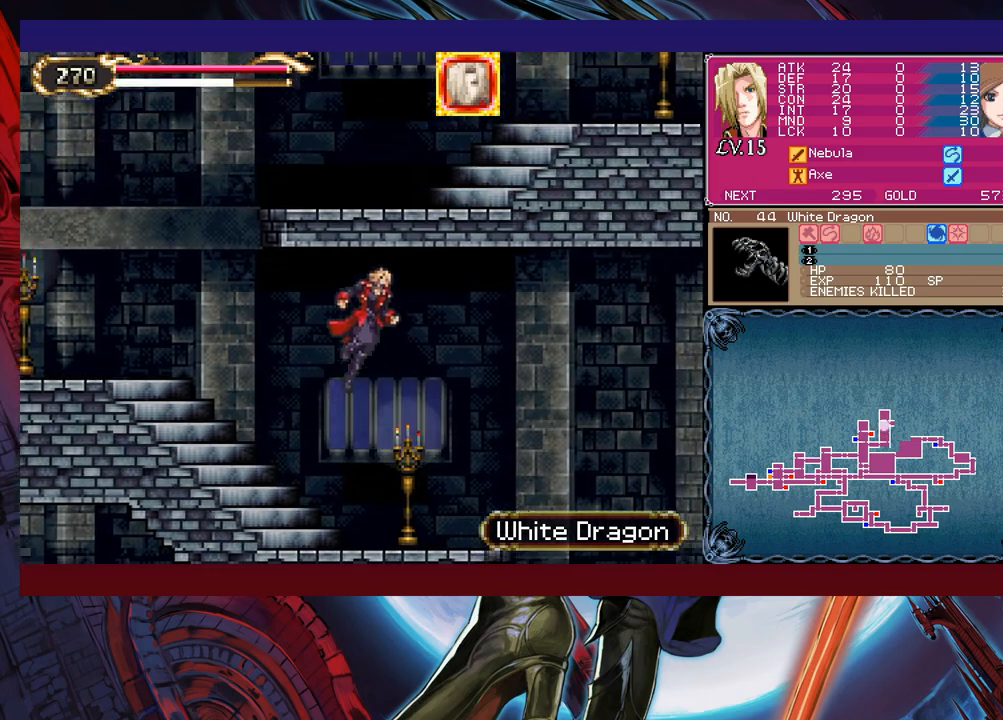
{"buttons": [], "left_stick": "right", "events": [[33, "B", "up"]]}
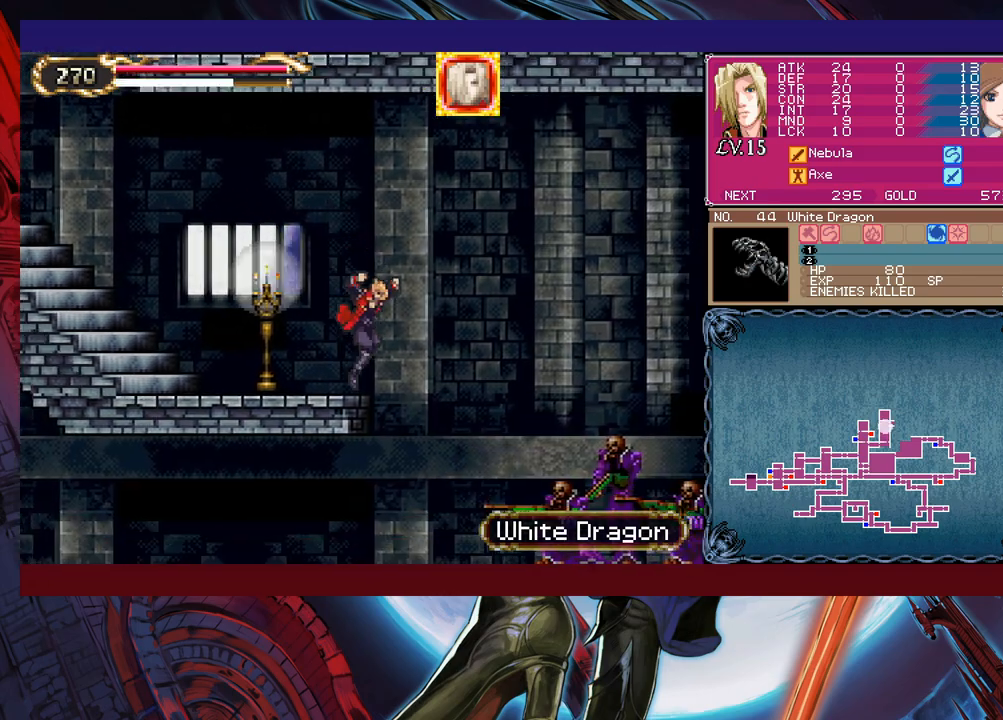
{"buttons": [], "left_stick": "right", "events": [[83, "X", "down"], [133, "left_stick", "center"], [233, "X", "up"], [500, "left_stick", "right"]]}
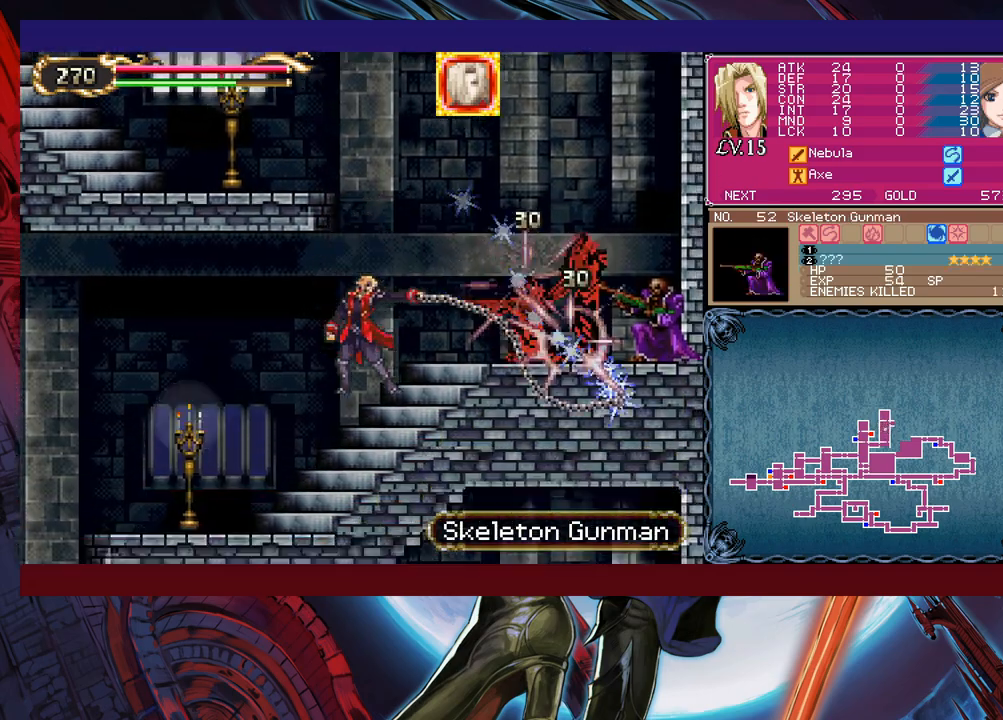
{"buttons": ["X"], "left_stick": "center", "events": [[100, "left_stick", "center"], [183, "X", "down"], [283, "X", "up"], [350, "X", "down"], [400, "X", "up"], [500, "X", "down"]]}
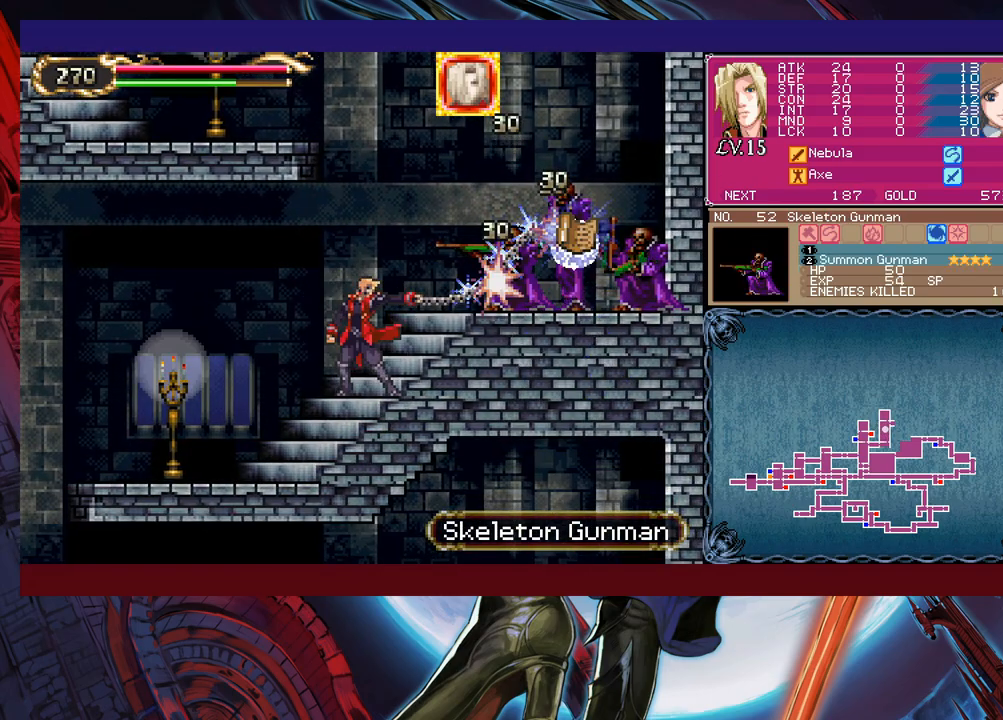
{"buttons": [], "left_stick": "center", "events": [[50, "X", "up"], [150, "X", "down"], [200, "X", "up"], [300, "X", "down"], [350, "X", "up"], [433, "X", "down"], [483, "X", "up"]]}
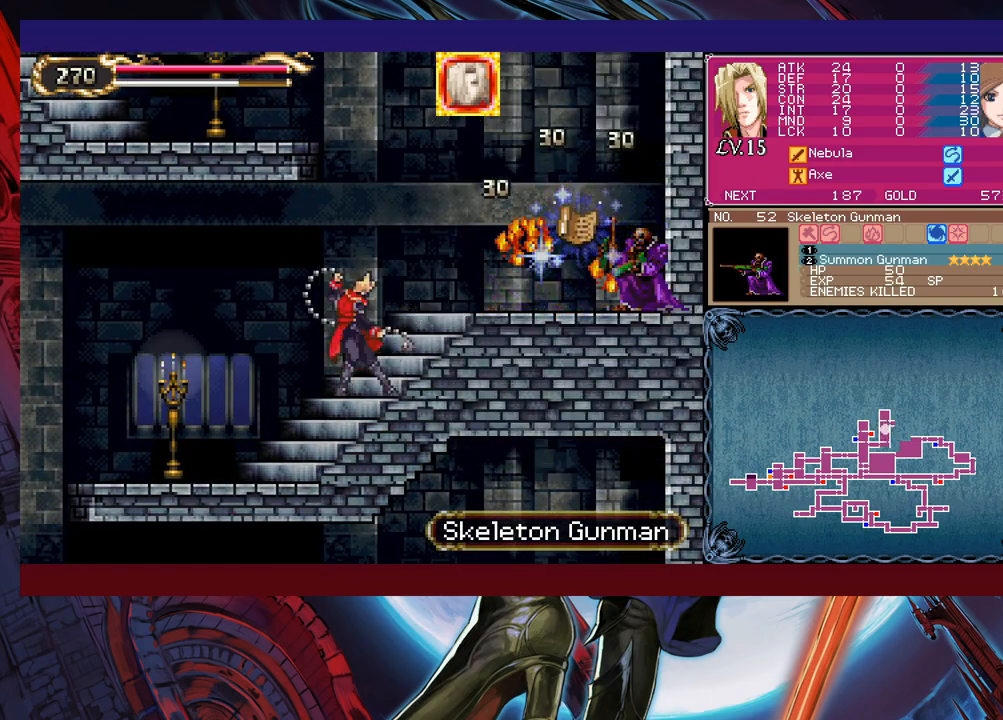
{"buttons": [], "left_stick": "right", "events": [[333, "left_stick", "right"]]}
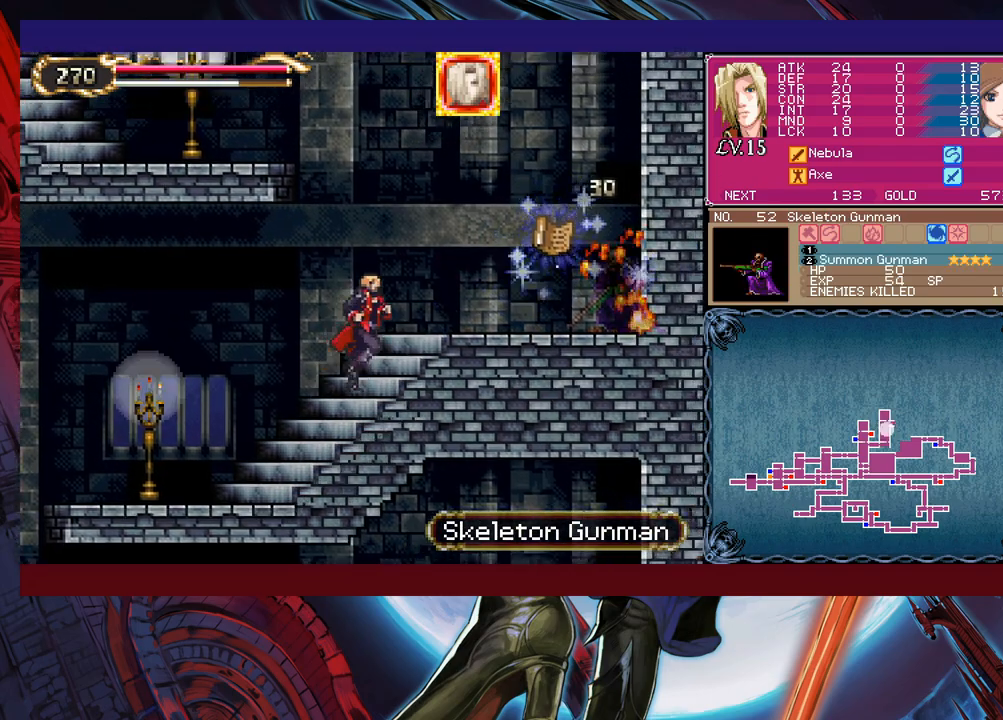
{"buttons": [], "left_stick": "right", "events": [[133, "B", "down"], [333, "B", "up"]]}
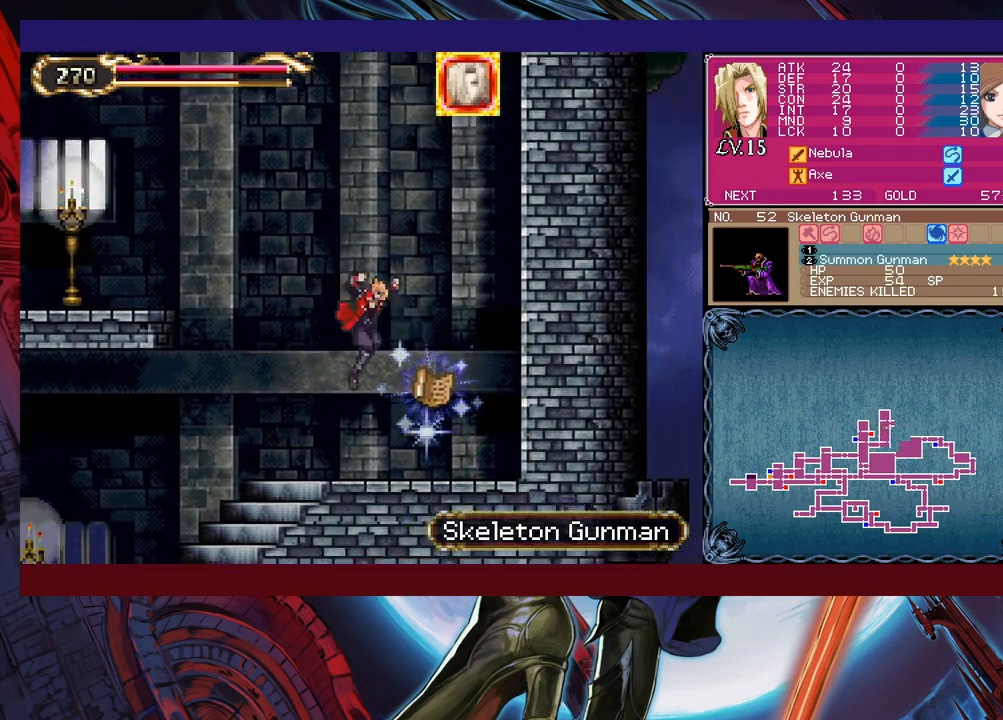
{"buttons": [], "left_stick": "left", "events": [[150, "left_stick", "center"], [250, "left_stick", "left"]]}
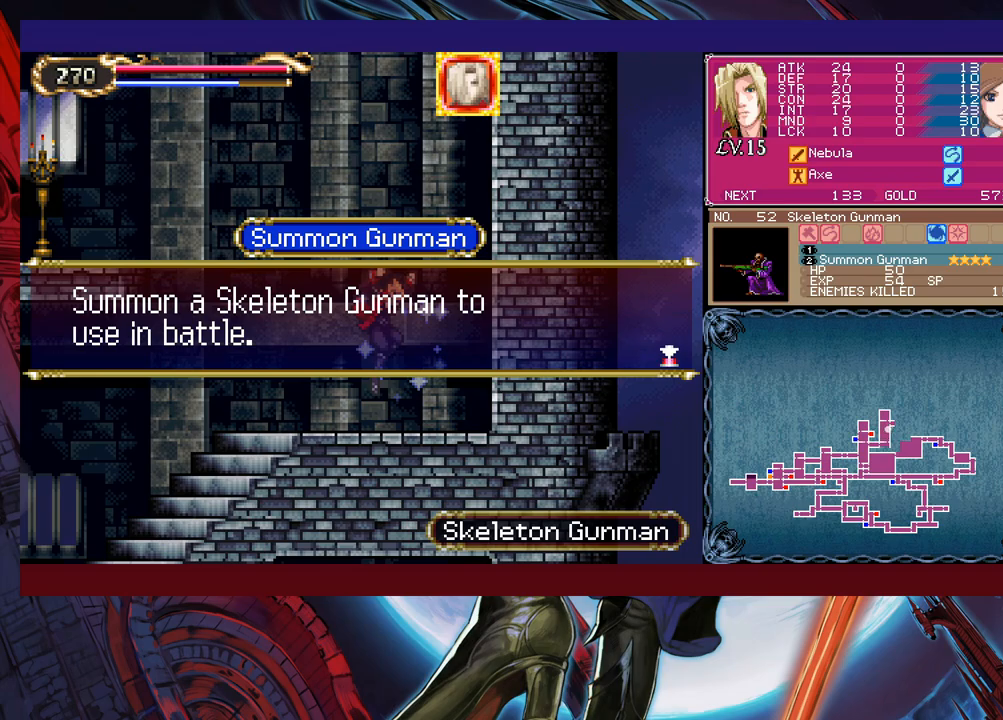
{"buttons": [], "left_stick": "left", "events": [[33, "A", "down"], [100, "A", "up"], [250, "left_stick", "right"], [300, "Y", "down"], [333, "B", "down"], [333, "Y", "up"], [350, "left_stick", "left"], [383, "B", "up"]]}
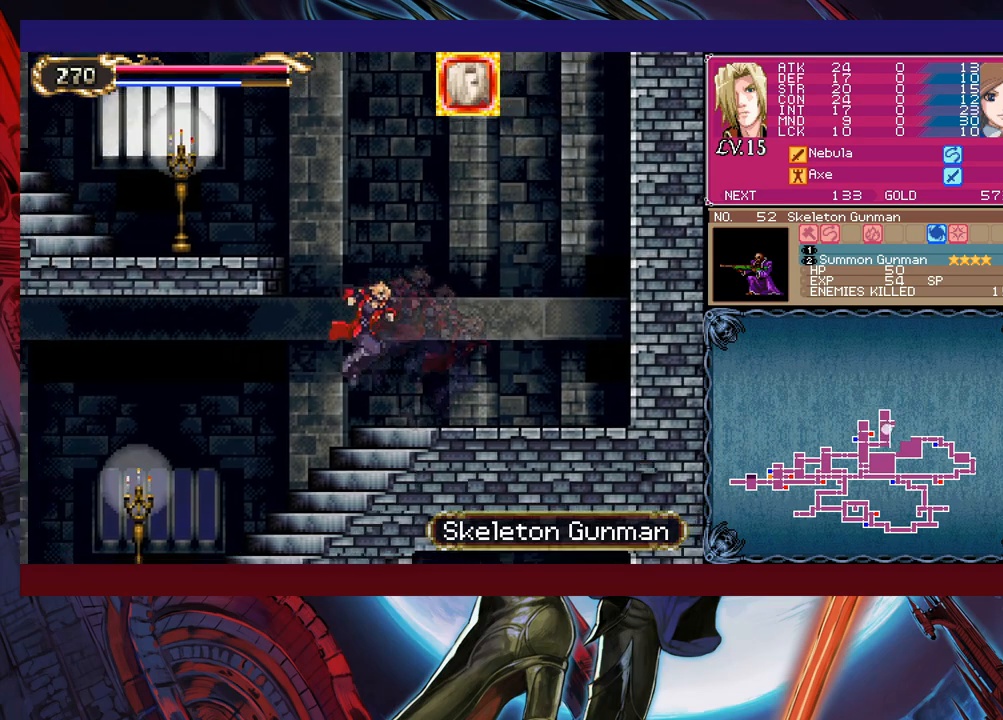
{"buttons": [], "left_stick": "left", "events": [[333, "left_stick", "right"], [383, "Y", "down"], [400, "B", "down"], [400, "Y", "up"], [400, "left_stick", "left"], [450, "B", "up"]]}
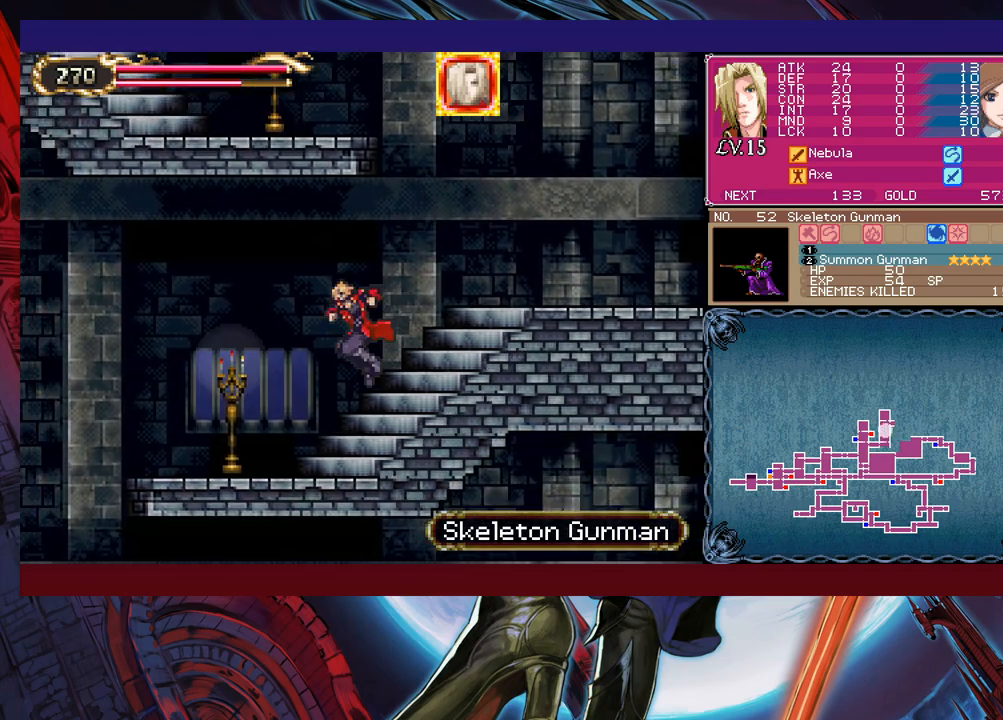
{"buttons": [], "left_stick": "left", "events": [[333, "left_stick", "right"], [350, "Y", "down"], [400, "B", "down"], [400, "Y", "up"], [400, "left_stick", "left"], [450, "B", "up"]]}
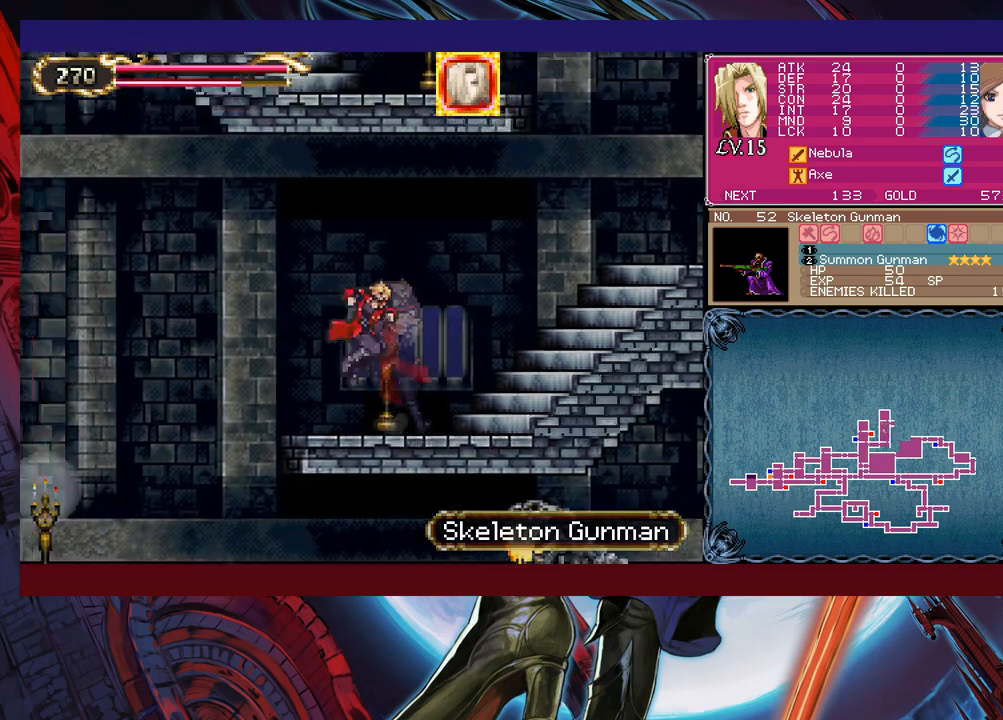
{"buttons": [], "left_stick": "right", "events": [[450, "left_stick", "right"]]}
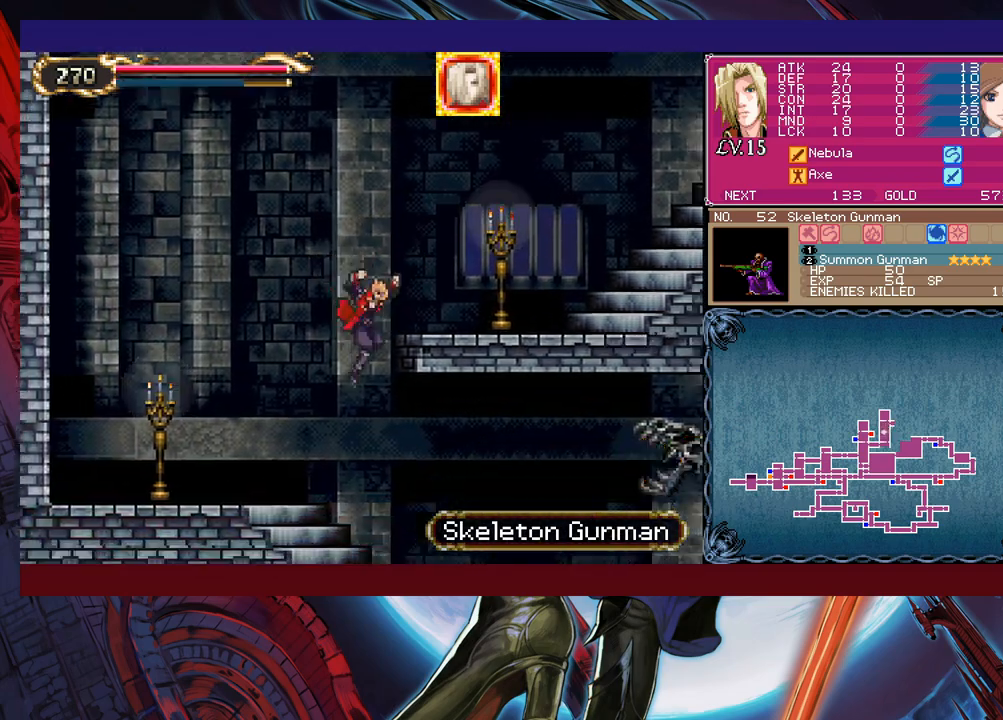
{"buttons": [], "left_stick": "right", "events": []}
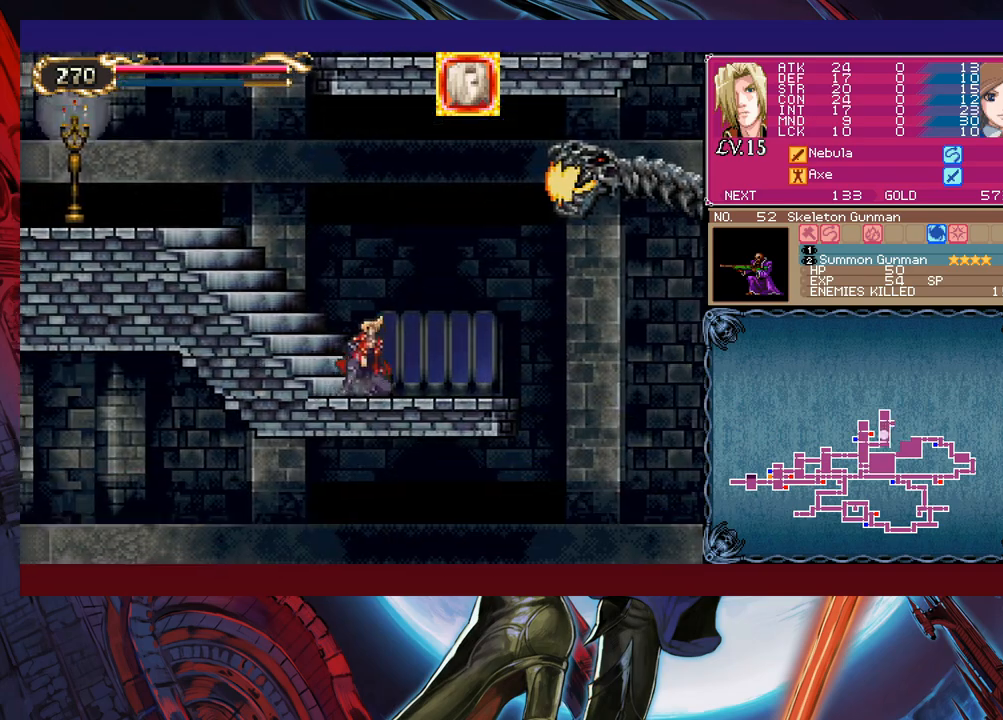
{"buttons": [], "left_stick": "right", "events": []}